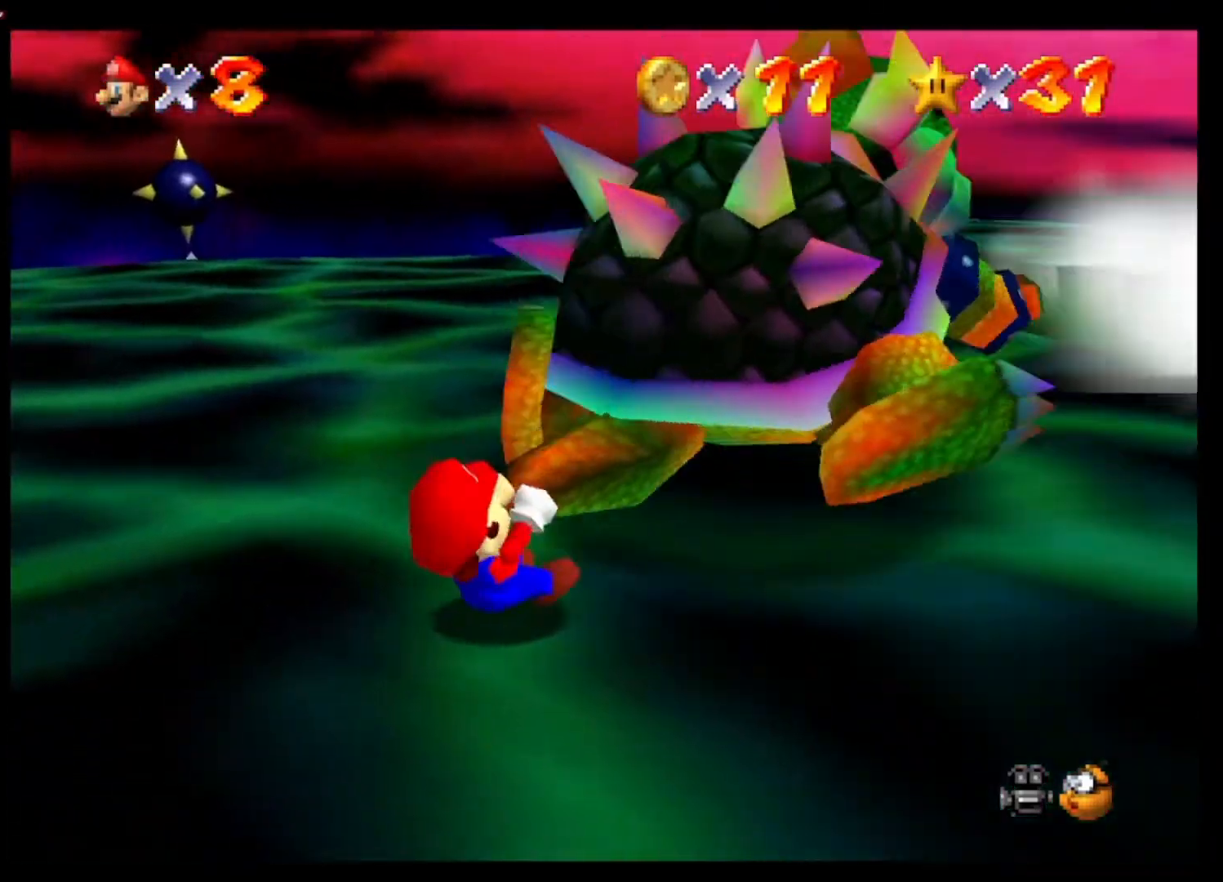
Gameplay with a controller (Xbox layout); each line is a JSON object with the inputs held at the frame after it. "events" lists button and stick changes between this image and that frame as [ms after this image, input, new state], when the widget could be followed in between.
{"buttons": [], "left_stick": "down", "right_stick": "center", "events": [[100, "left_stick", "left"], [200, "left_stick", "down"], [300, "left_stick", "up-left"], [367, "right_stick", "right"], [467, "left_stick", "down"], [500, "right_stick", "center"]]}
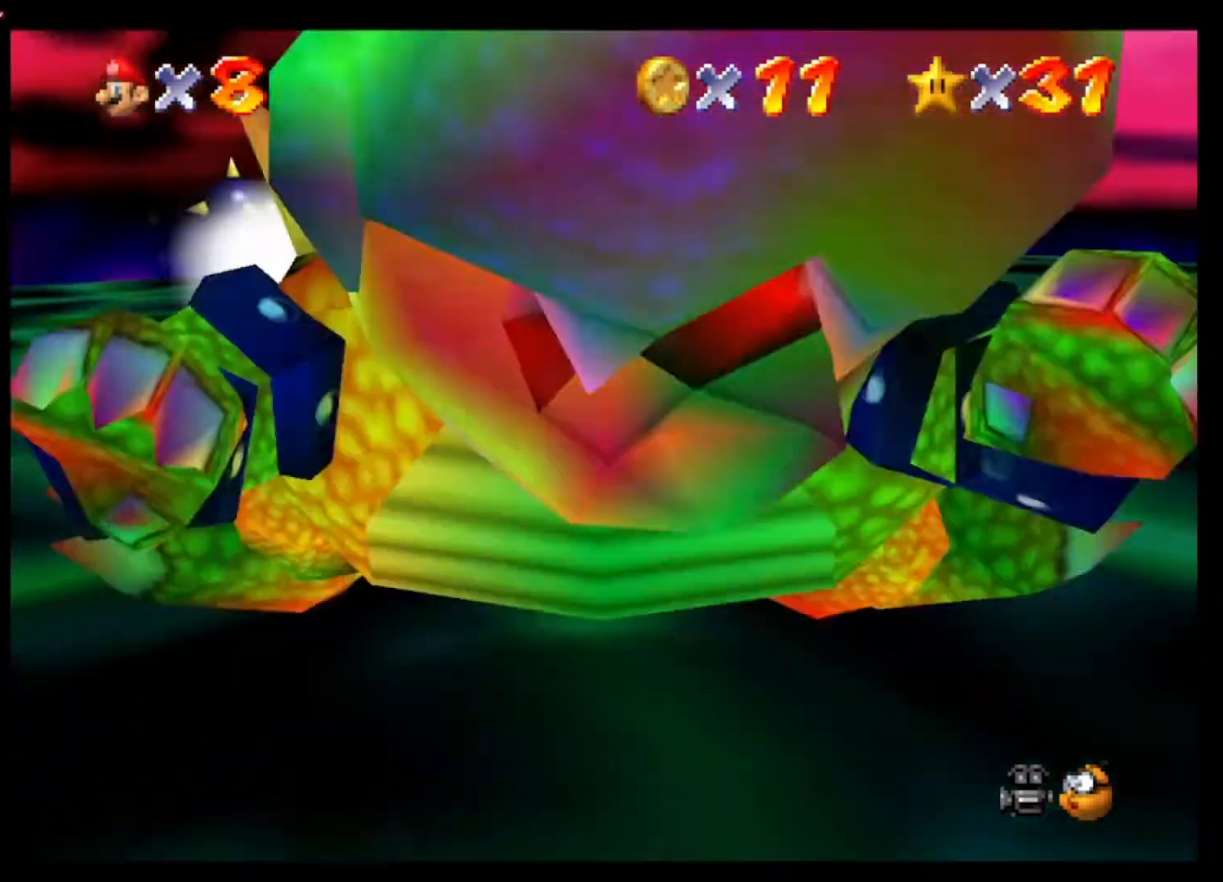
{"buttons": [], "left_stick": "down-left", "right_stick": "center", "events": [[33, "left_stick", "down-right"], [100, "left_stick", "up"], [267, "left_stick", "down"], [333, "left_stick", "up"], [467, "left_stick", "down-left"]]}
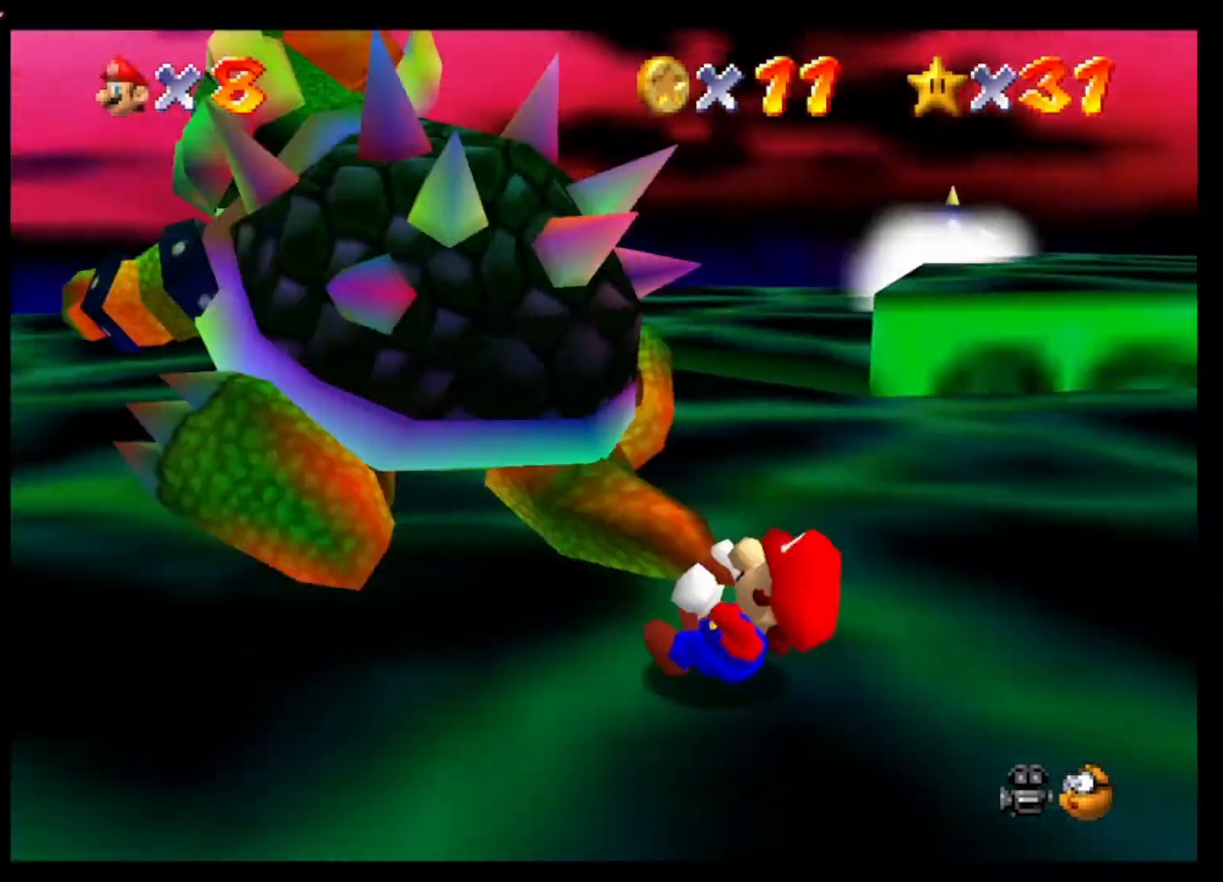
{"buttons": [], "left_stick": "up-left", "right_stick": "center", "events": [[67, "left_stick", "down-right"], [200, "left_stick", "up"], [267, "left_stick", "left"], [367, "left_stick", "down"], [433, "left_stick", "up-right"], [500, "left_stick", "up-left"]]}
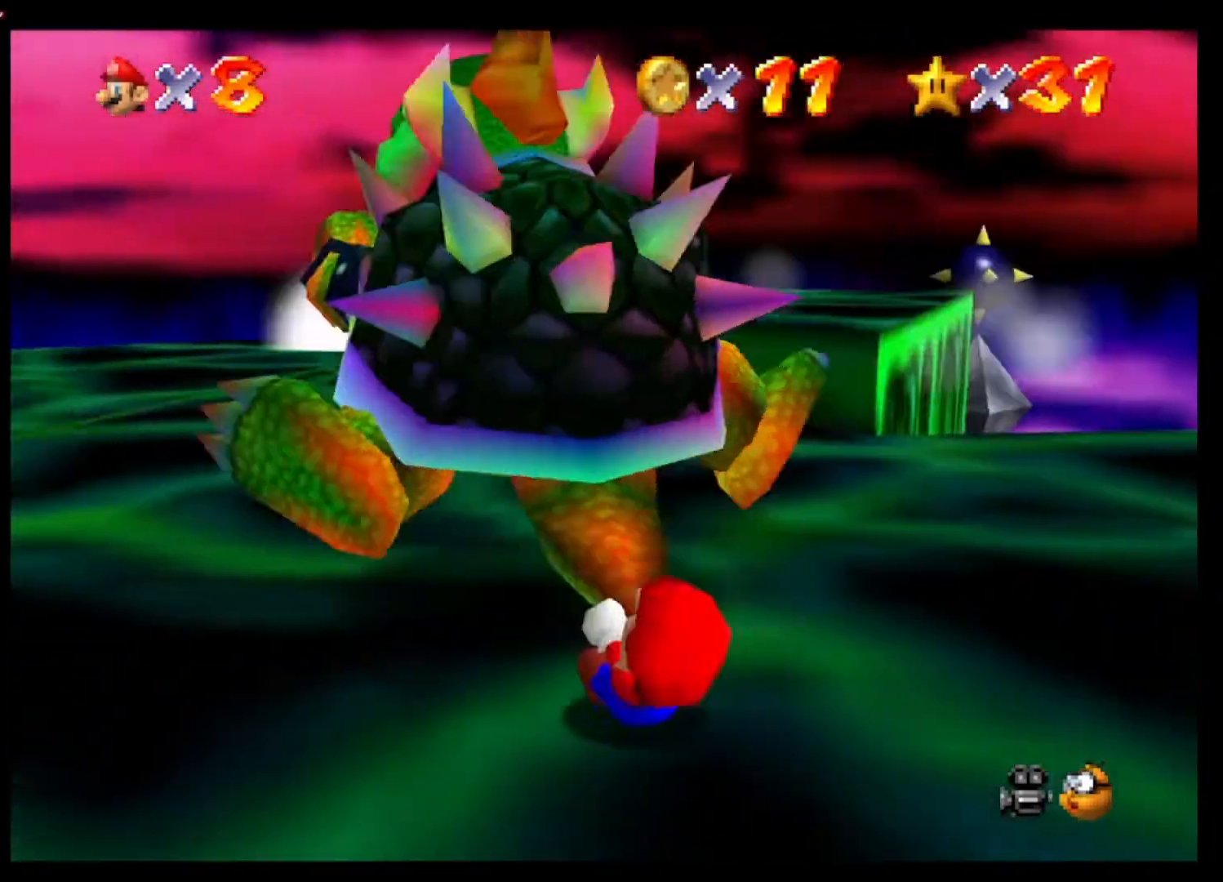
{"buttons": [], "left_stick": "up", "right_stick": "center", "events": [[67, "left_stick", "down-left"], [200, "left_stick", "up-right"], [300, "left_stick", "up-left"], [400, "left_stick", "down"], [500, "left_stick", "up"]]}
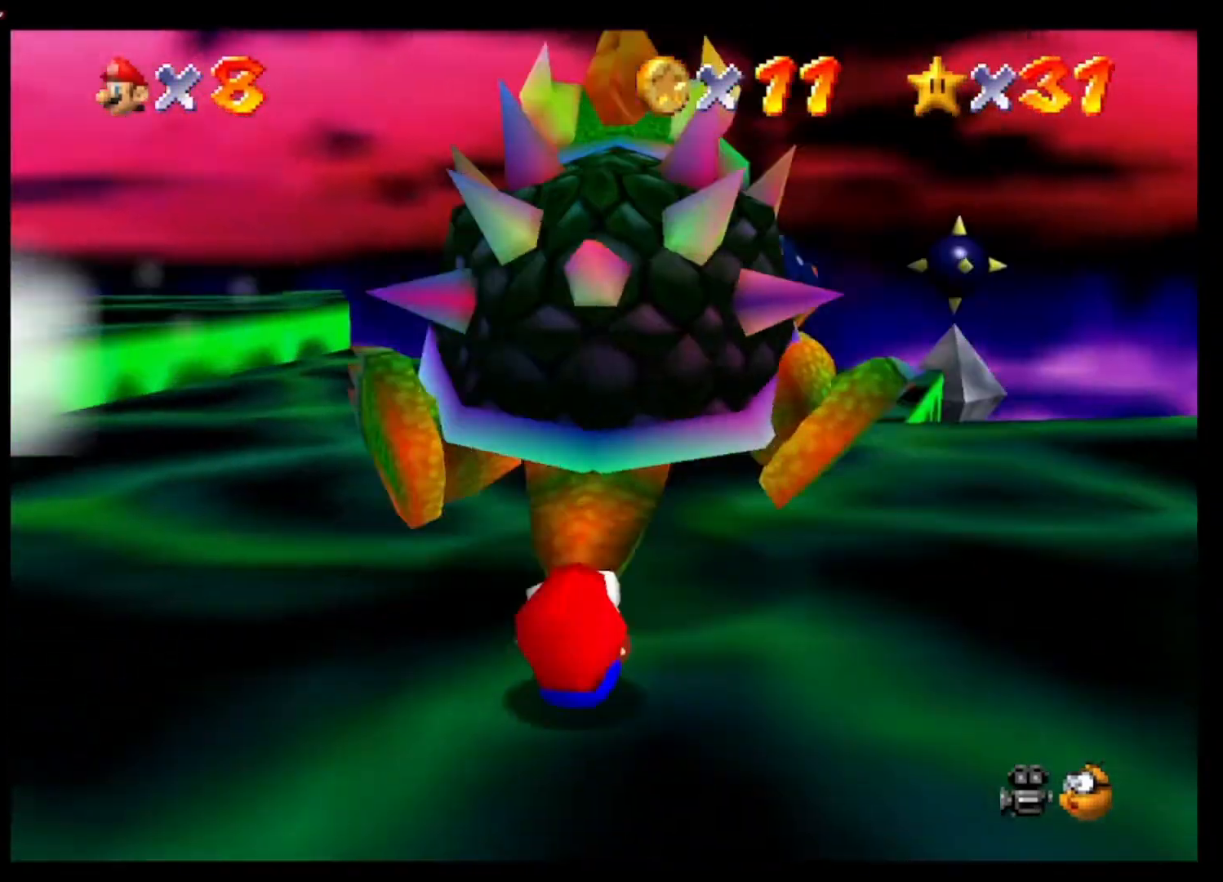
{"buttons": [], "left_stick": "left", "right_stick": "center", "events": [[67, "left_stick", "left"], [167, "left_stick", "down"], [267, "left_stick", "up"], [467, "left_stick", "left"]]}
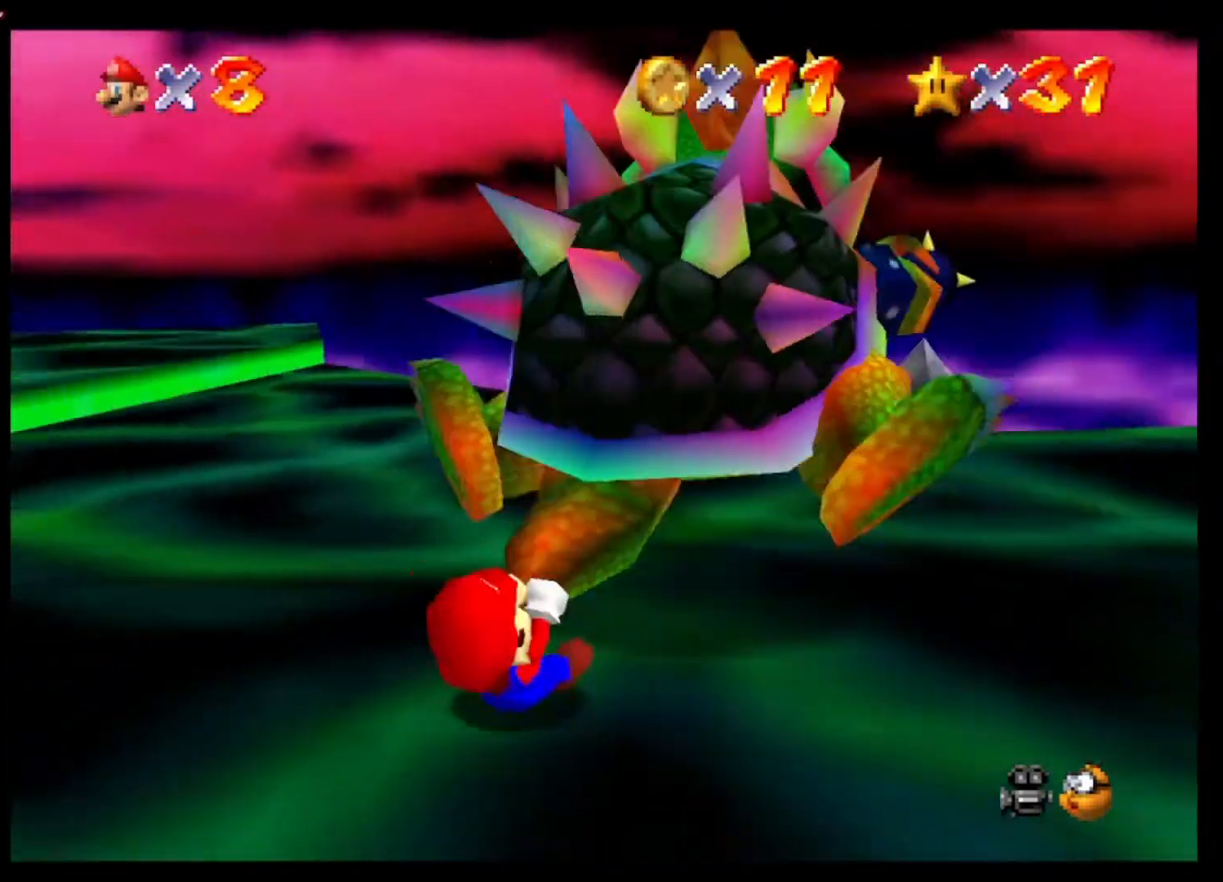
{"buttons": [], "left_stick": "up-left", "right_stick": "center", "events": [[100, "left_stick", "down"], [233, "left_stick", "right"], [367, "left_stick", "up"], [433, "left_stick", "up-left"]]}
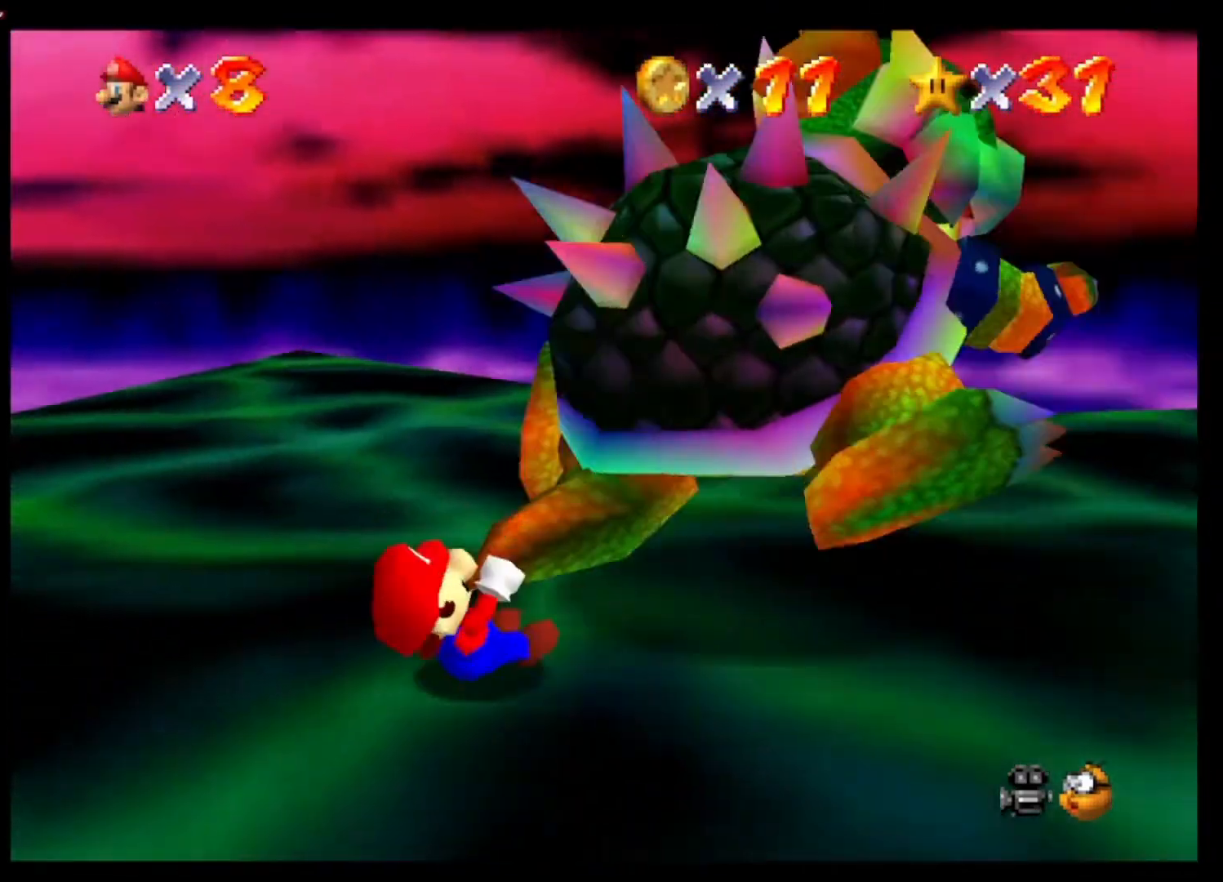
{"buttons": [], "left_stick": "up-right", "right_stick": "center", "events": [[33, "left_stick", "left"], [200, "left_stick", "down"], [400, "left_stick", "up-right"]]}
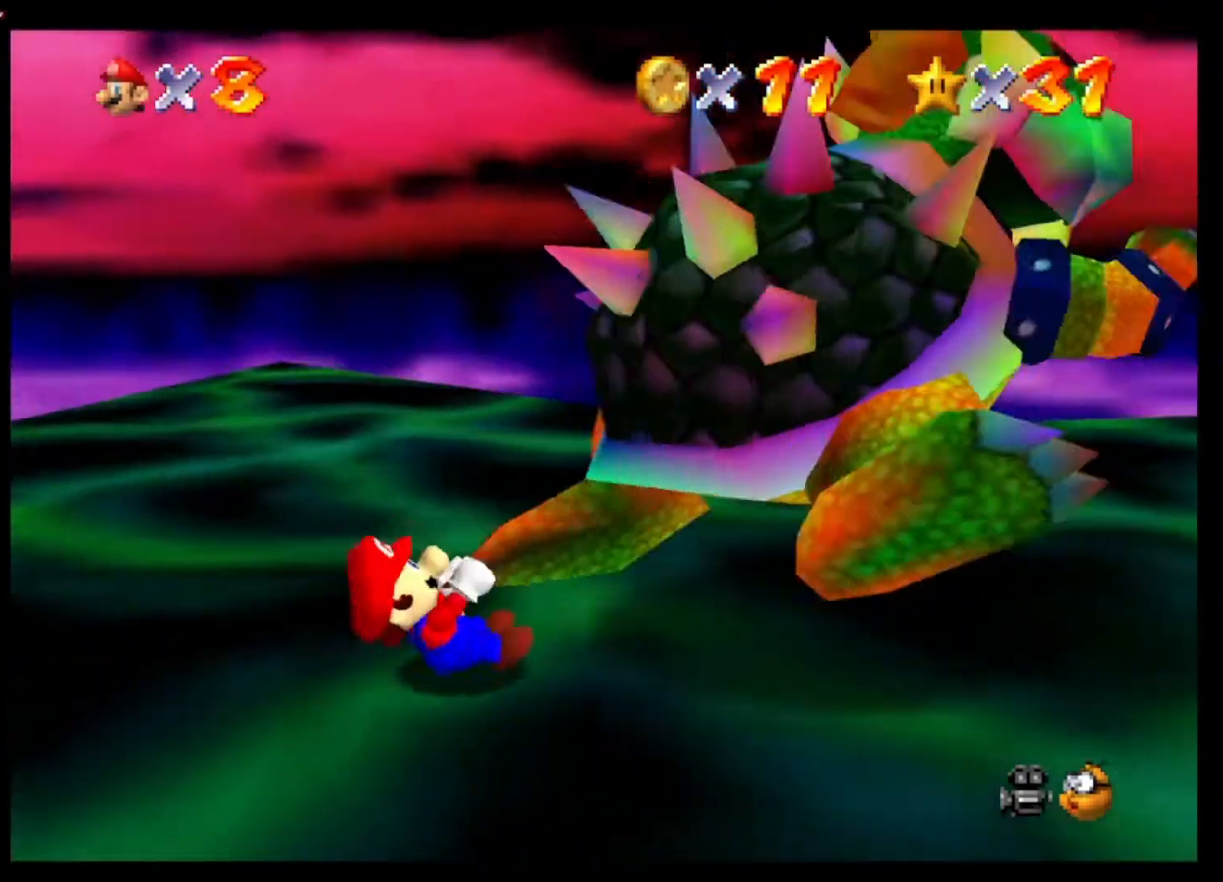
{"buttons": [], "left_stick": "up-right", "right_stick": "center", "events": [[33, "left_stick", "up"], [100, "X", "down"], [200, "X", "up"], [333, "left_stick", "up-right"]]}
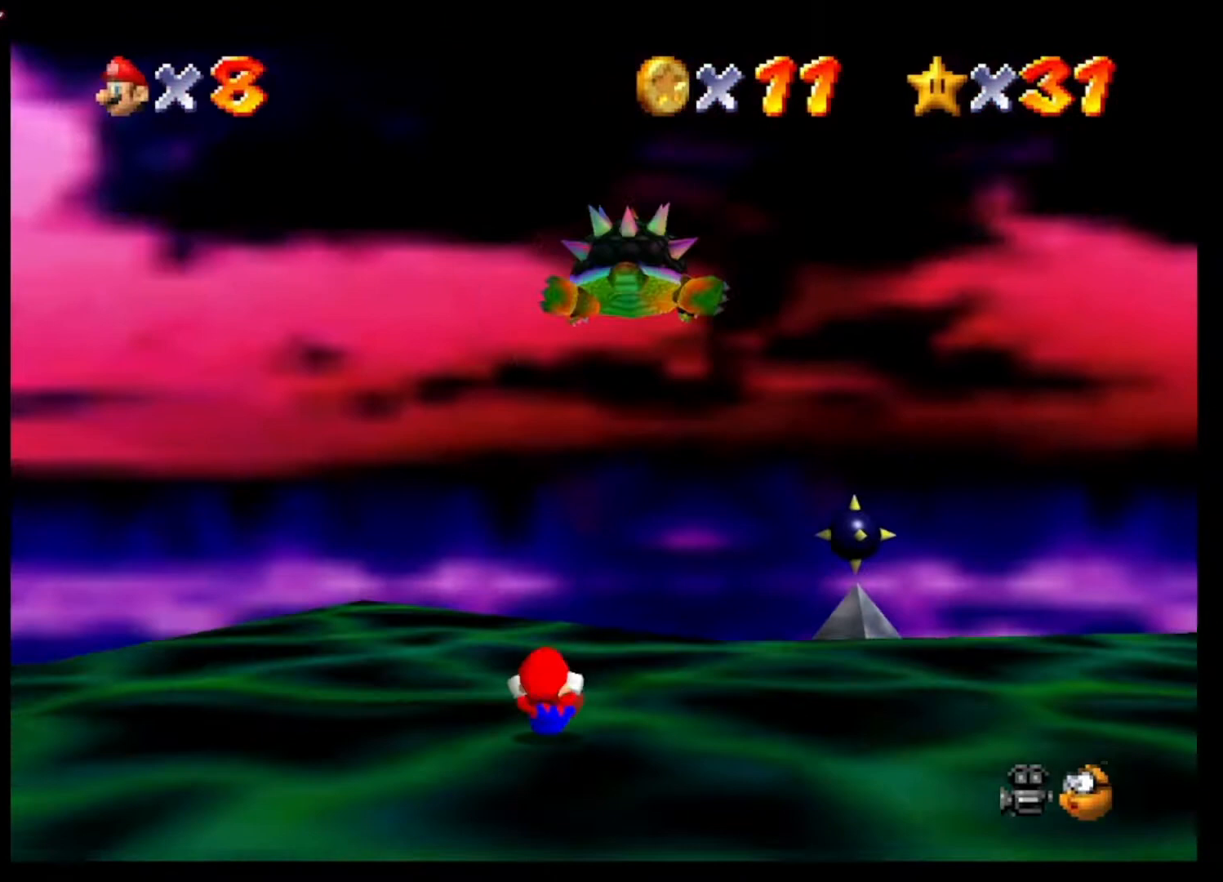
{"buttons": ["A"], "left_stick": "right", "right_stick": "center", "events": [[133, "left_stick", "right"], [333, "A", "down"], [367, "X", "down"], [500, "X", "up"]]}
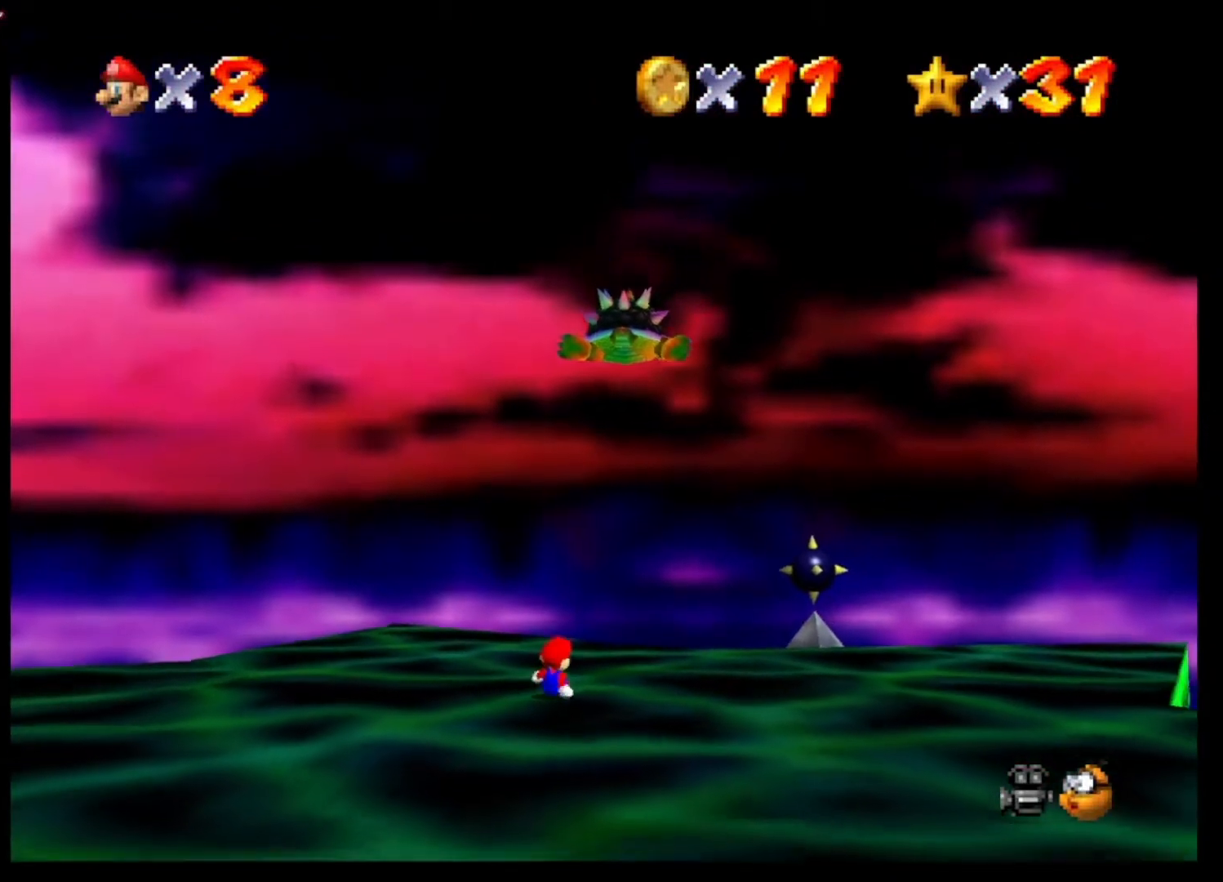
{"buttons": [], "left_stick": "down-right", "right_stick": "center", "events": [[33, "X", "down"], [200, "A", "up"], [200, "X", "up"], [200, "left_stick", "down-right"]]}
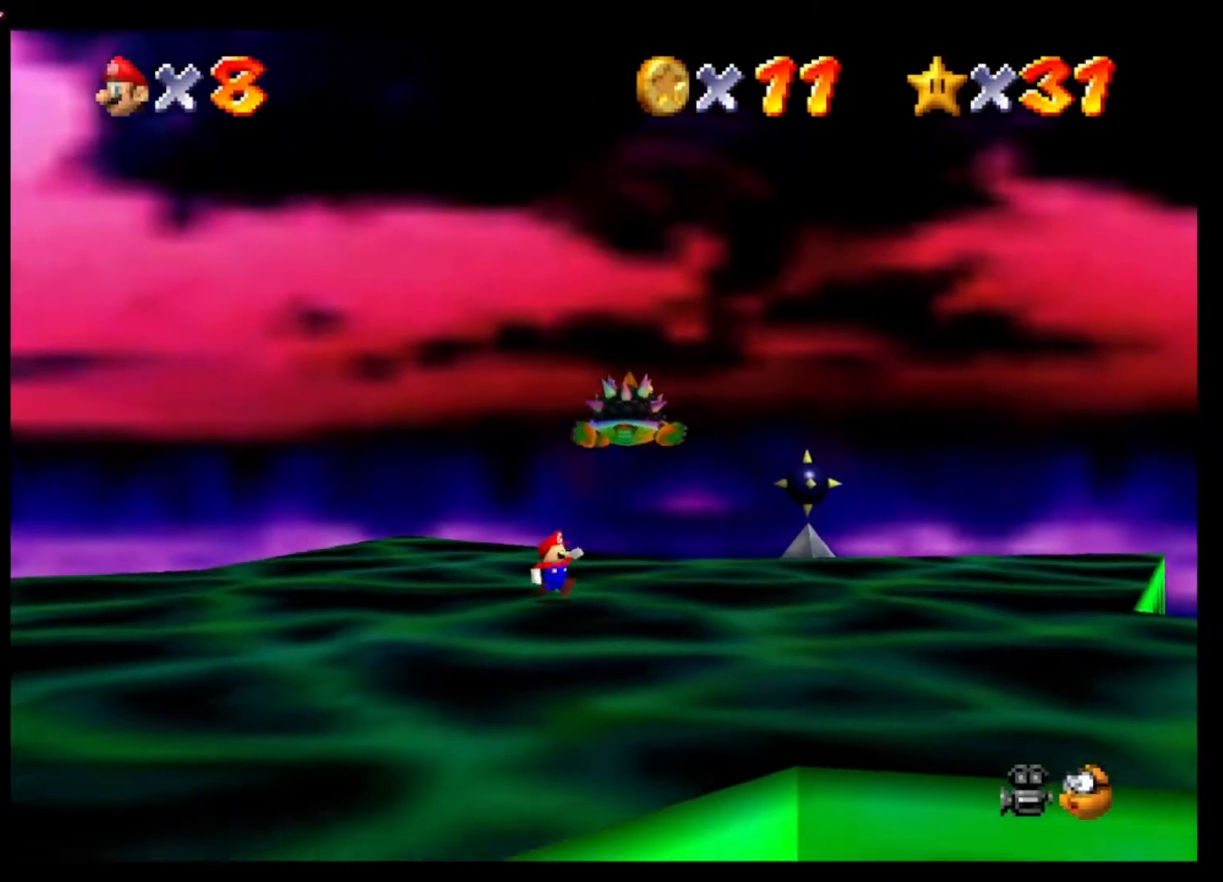
{"buttons": [], "left_stick": "center", "right_stick": "center", "events": [[33, "left_stick", "down"], [167, "left_stick", "center"]]}
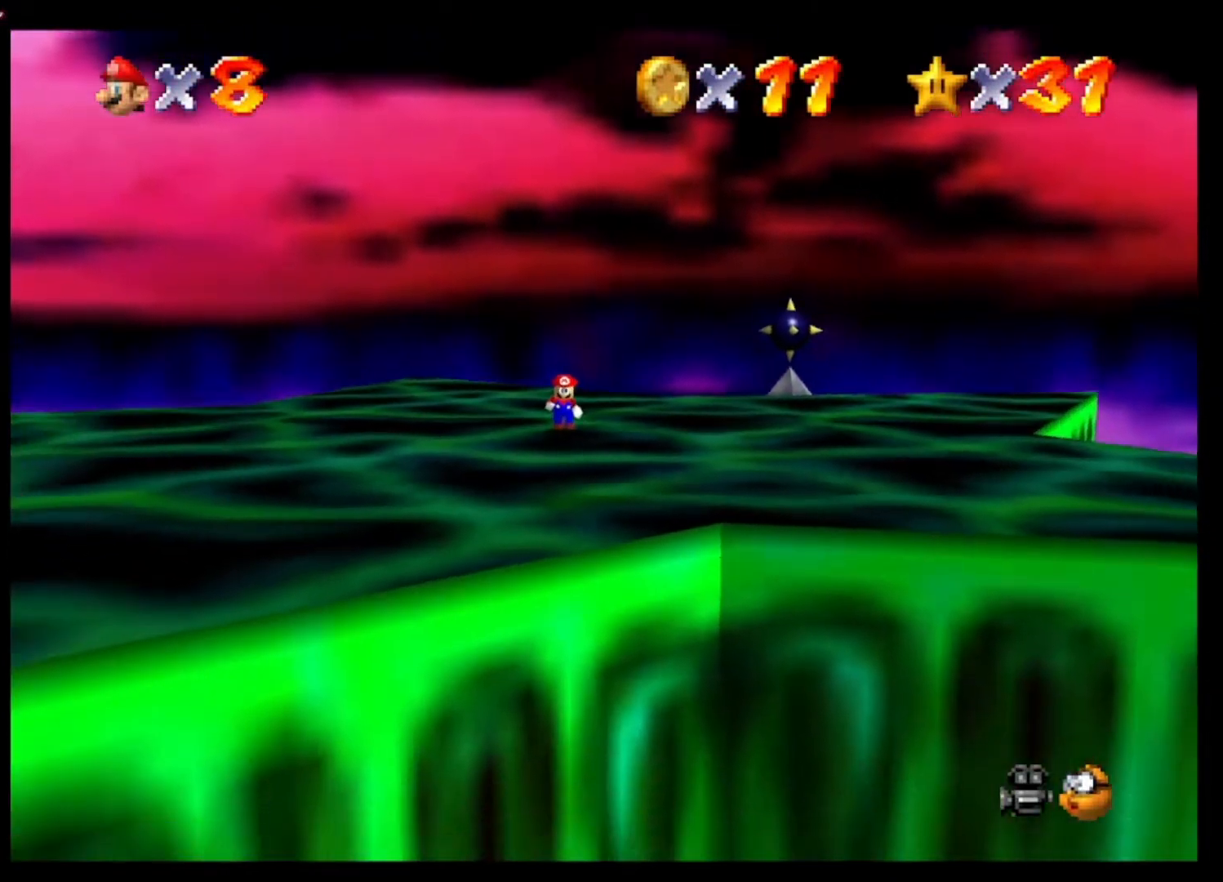
{"buttons": [], "left_stick": "center", "right_stick": "center", "events": []}
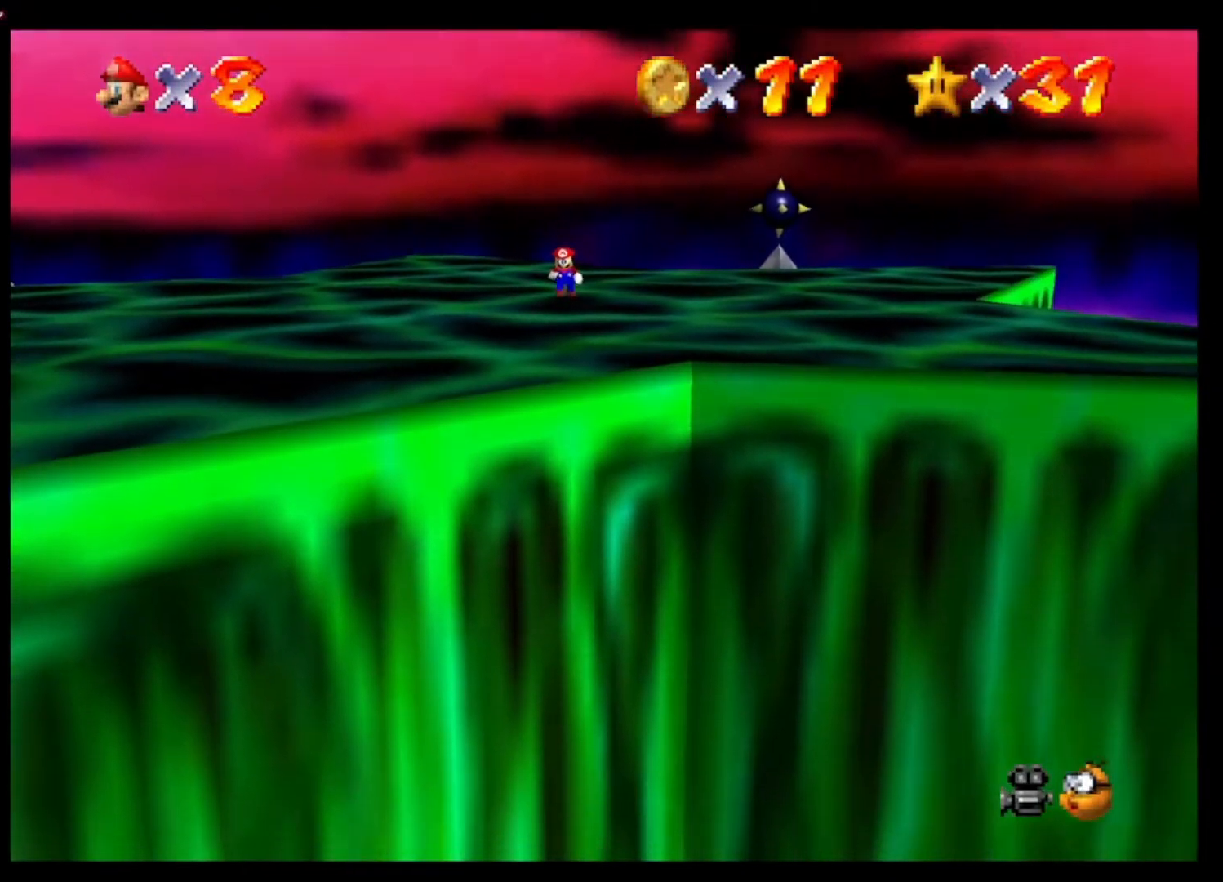
{"buttons": [], "left_stick": "center", "right_stick": "center", "events": []}
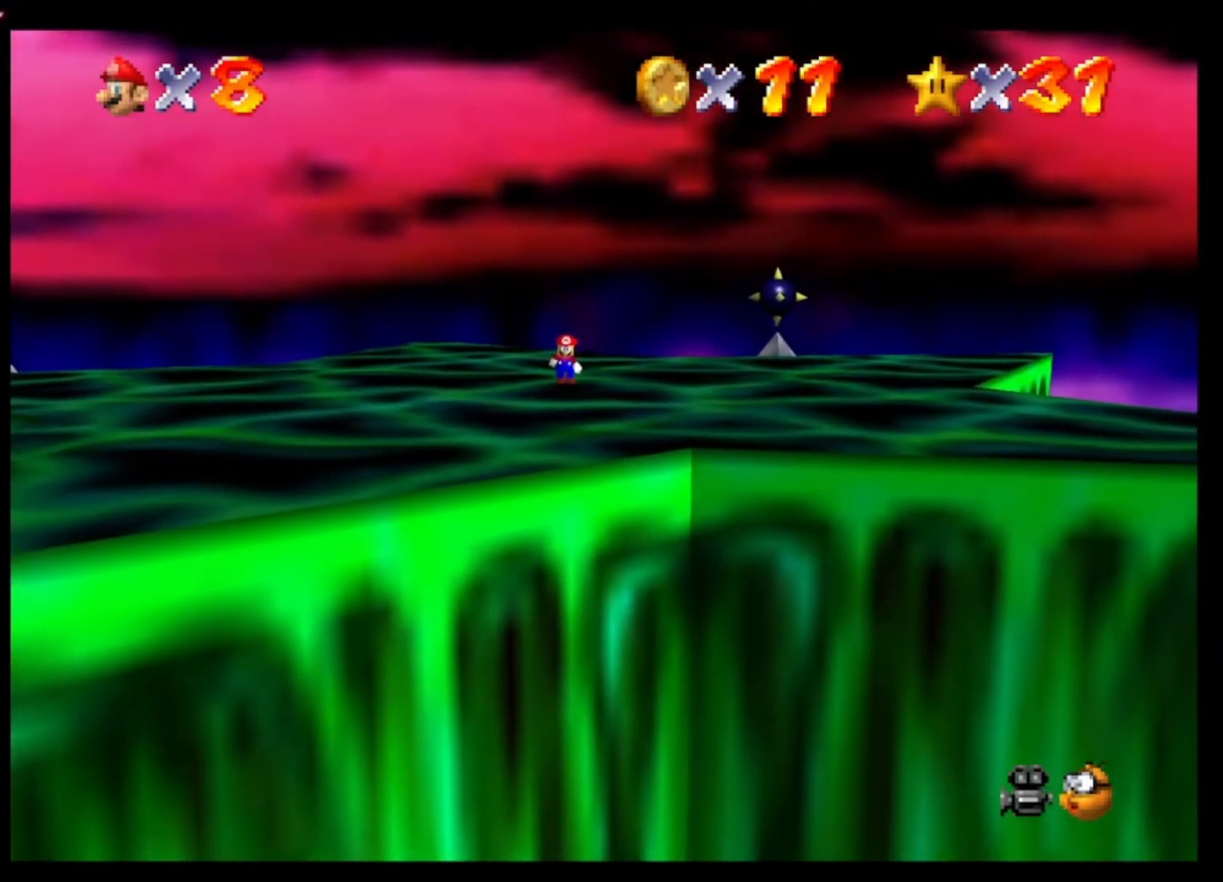
{"buttons": [], "left_stick": "center", "right_stick": "center", "events": []}
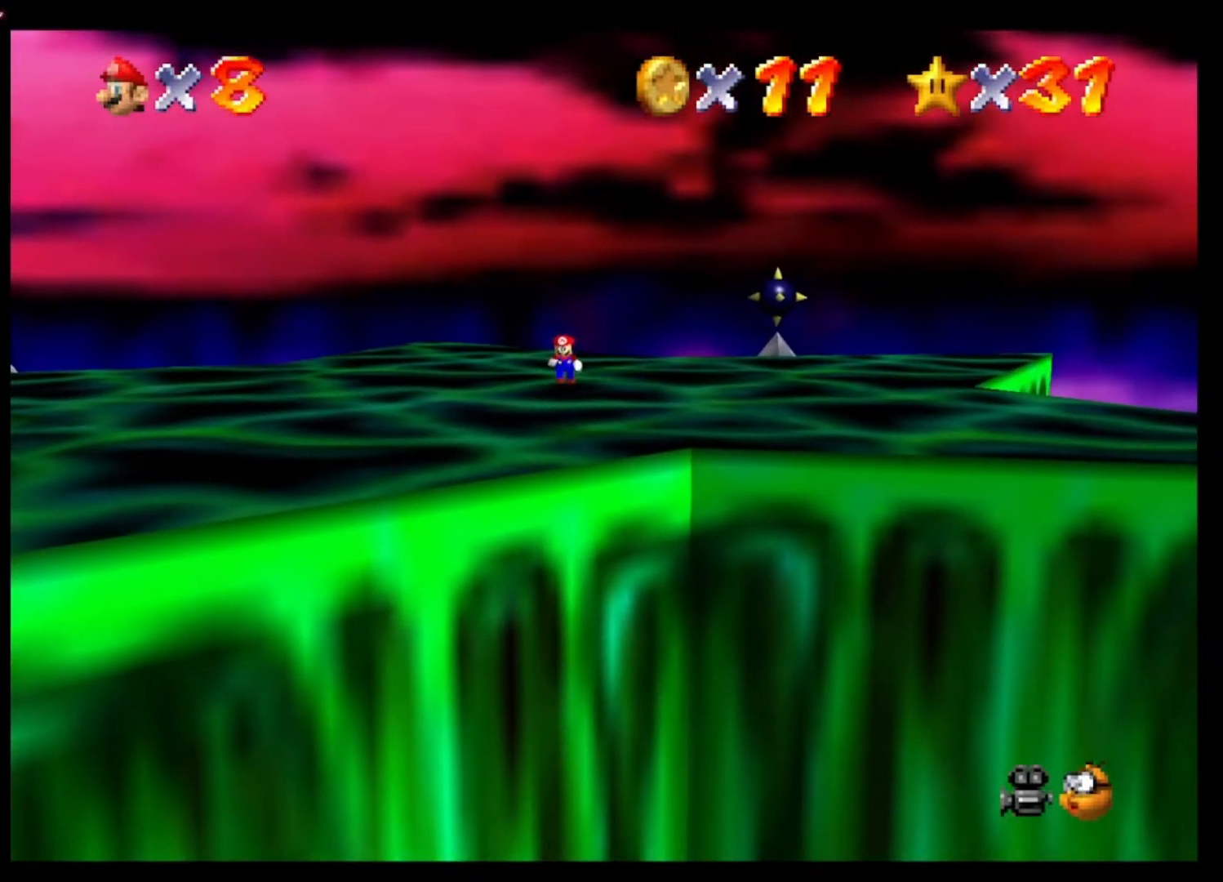
{"buttons": [], "left_stick": "center", "right_stick": "center", "events": []}
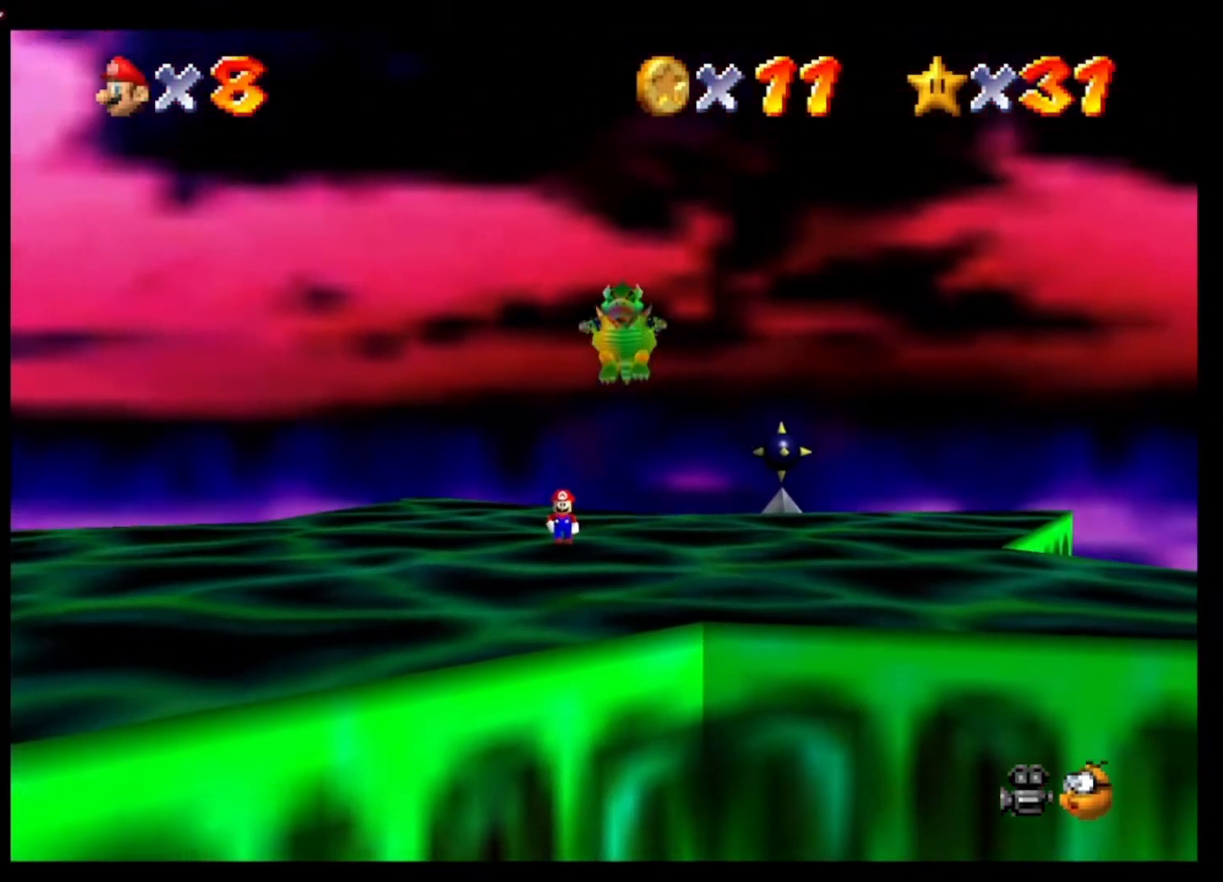
{"buttons": [], "left_stick": "center", "right_stick": "center", "events": []}
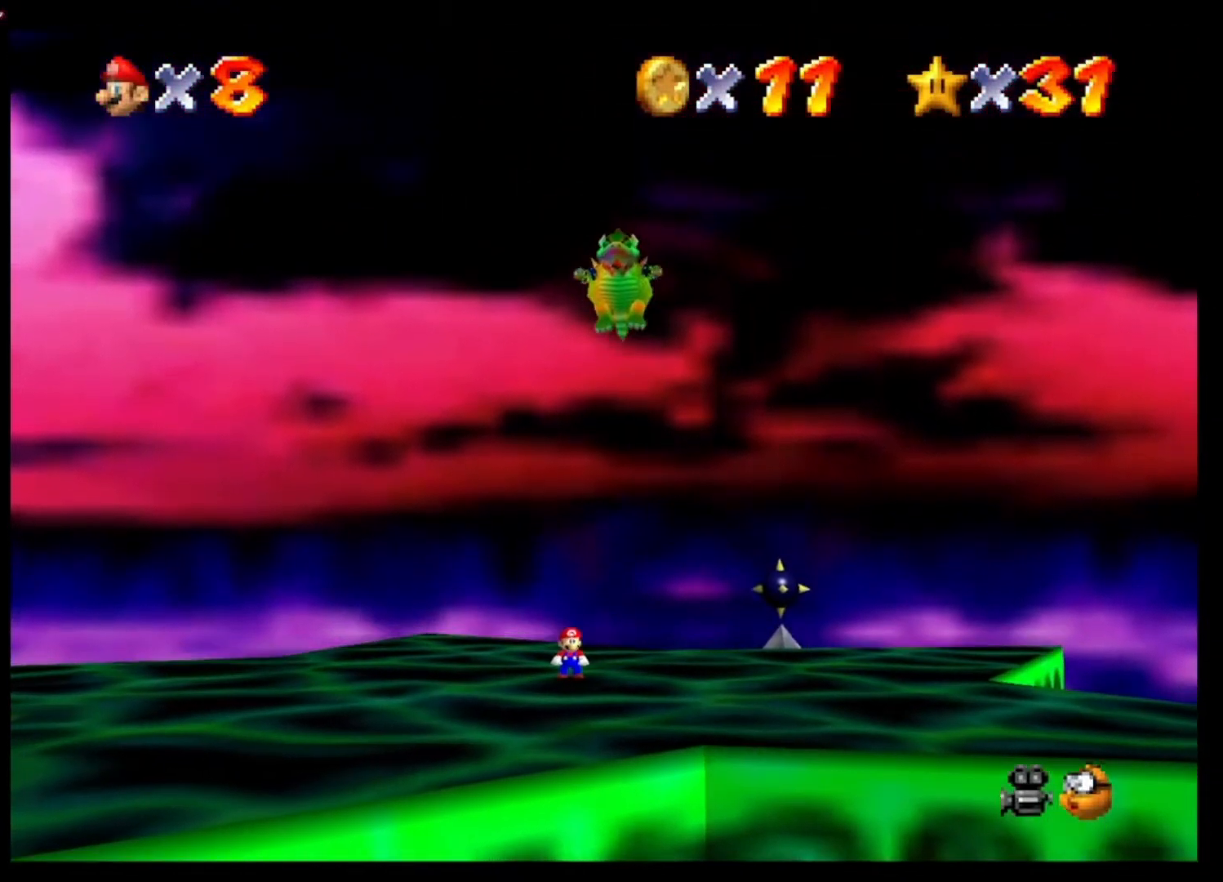
{"buttons": [], "left_stick": "center", "right_stick": "center", "events": []}
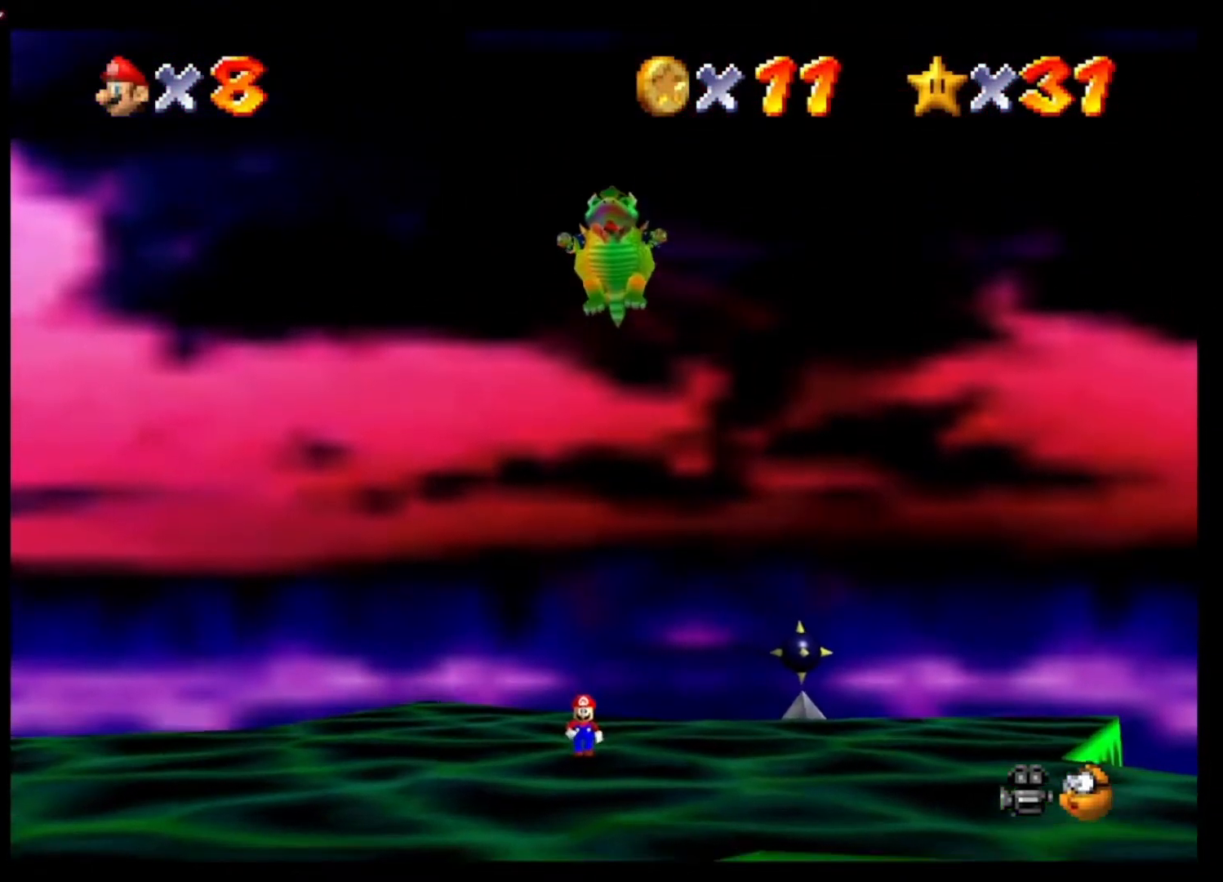
{"buttons": [], "left_stick": "down", "right_stick": "center", "events": [[400, "left_stick", "down"]]}
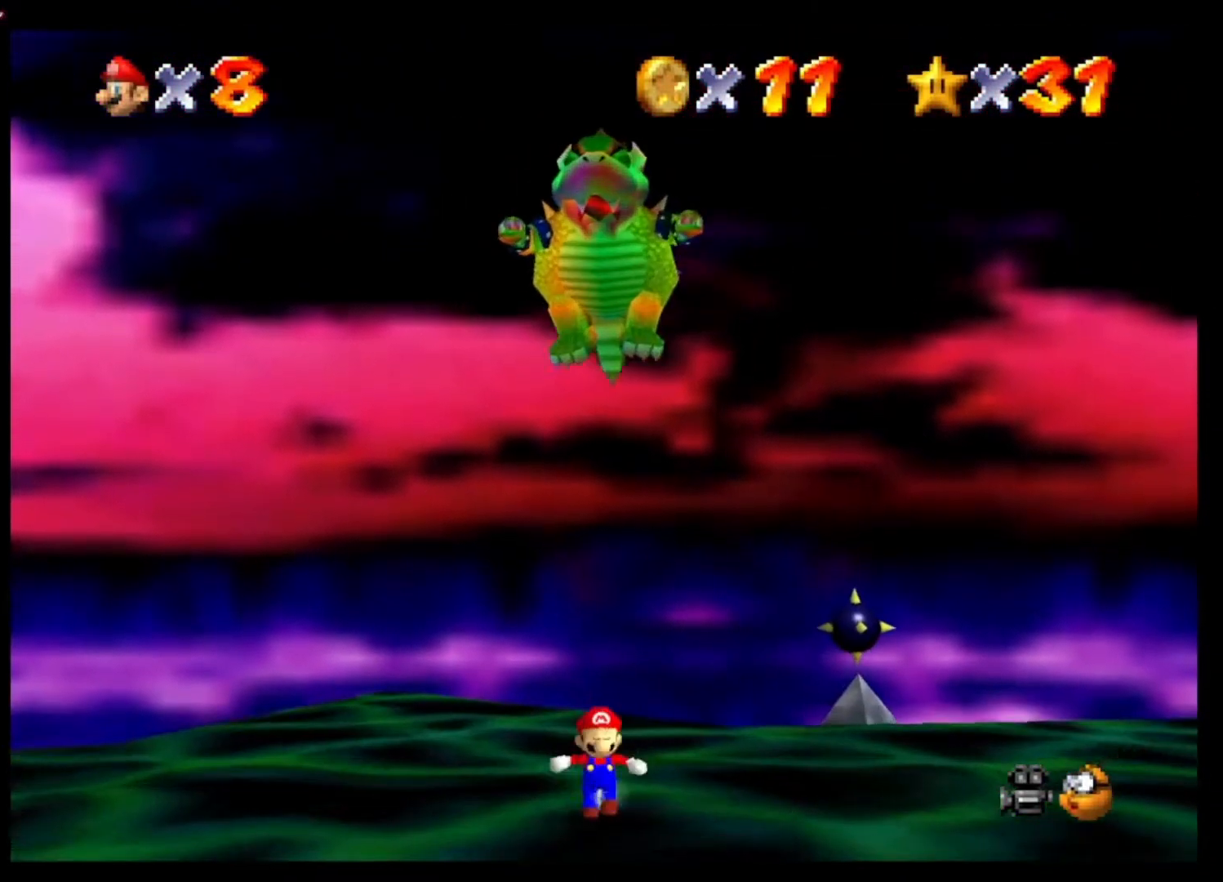
{"buttons": [], "left_stick": "up", "right_stick": "center", "events": [[67, "left_stick", "center"], [267, "left_stick", "up"]]}
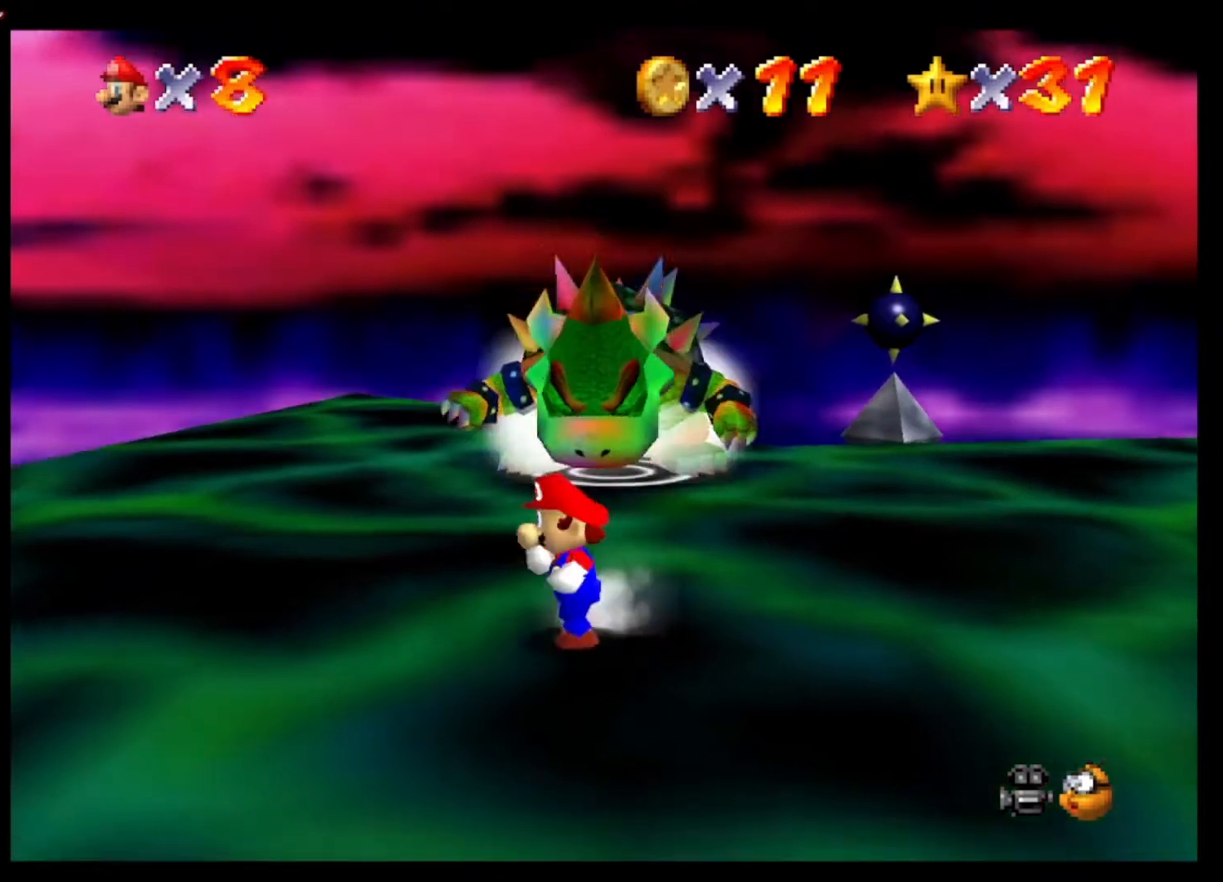
{"buttons": ["A"], "left_stick": "up", "right_stick": "center", "events": [[300, "A", "down"]]}
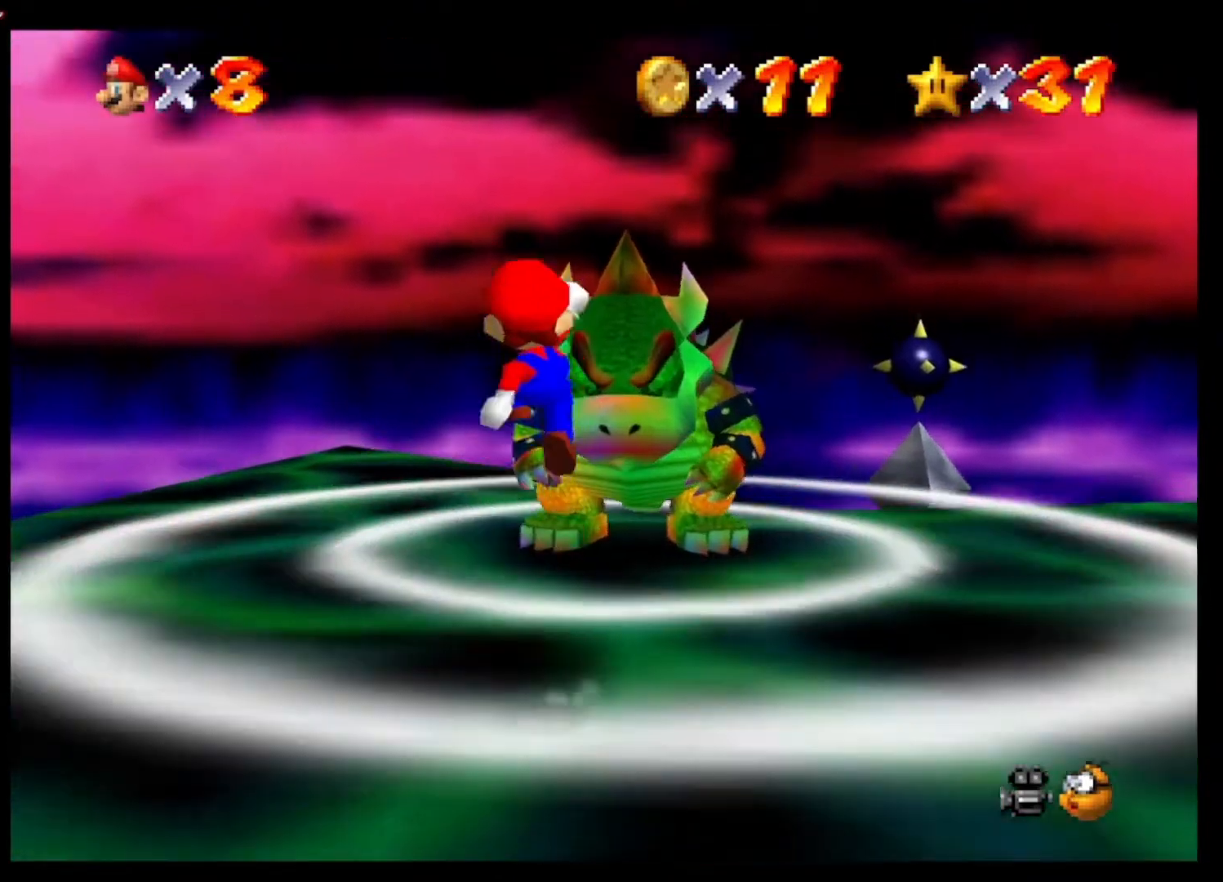
{"buttons": [], "left_stick": "up-left", "right_stick": "center", "events": [[100, "left_stick", "up-left"], [233, "A", "up"]]}
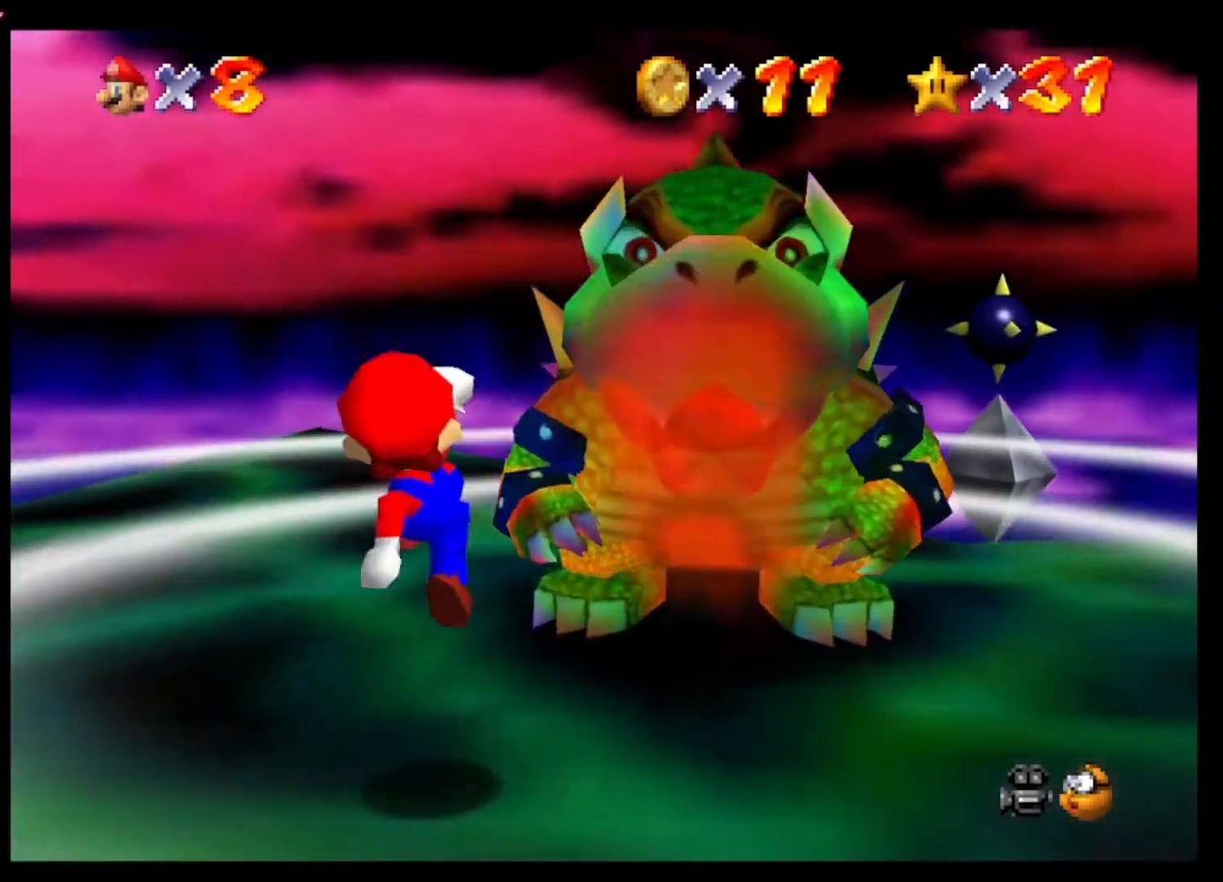
{"buttons": [], "left_stick": "up", "right_stick": "center", "events": [[233, "left_stick", "up"]]}
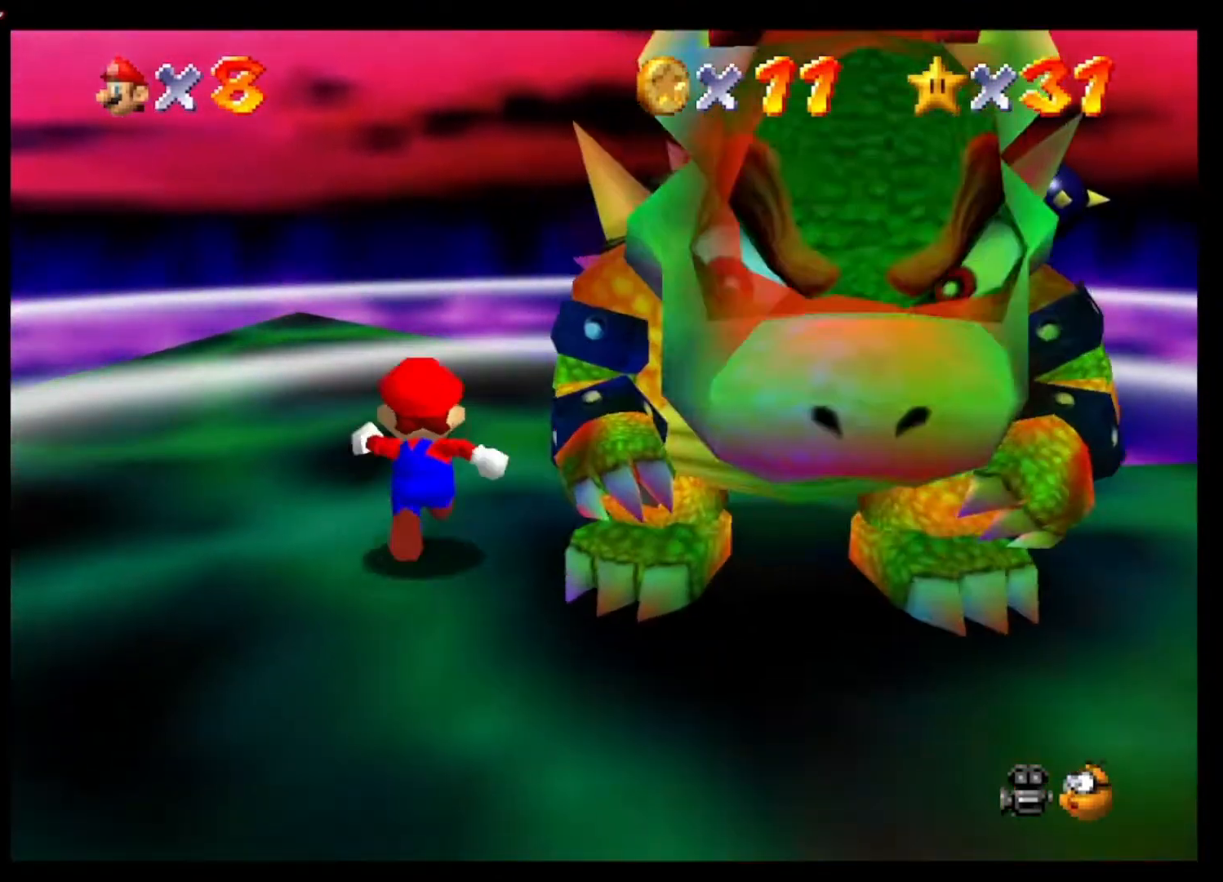
{"buttons": [], "left_stick": "up-right", "right_stick": "center", "events": [[233, "left_stick", "up-right"]]}
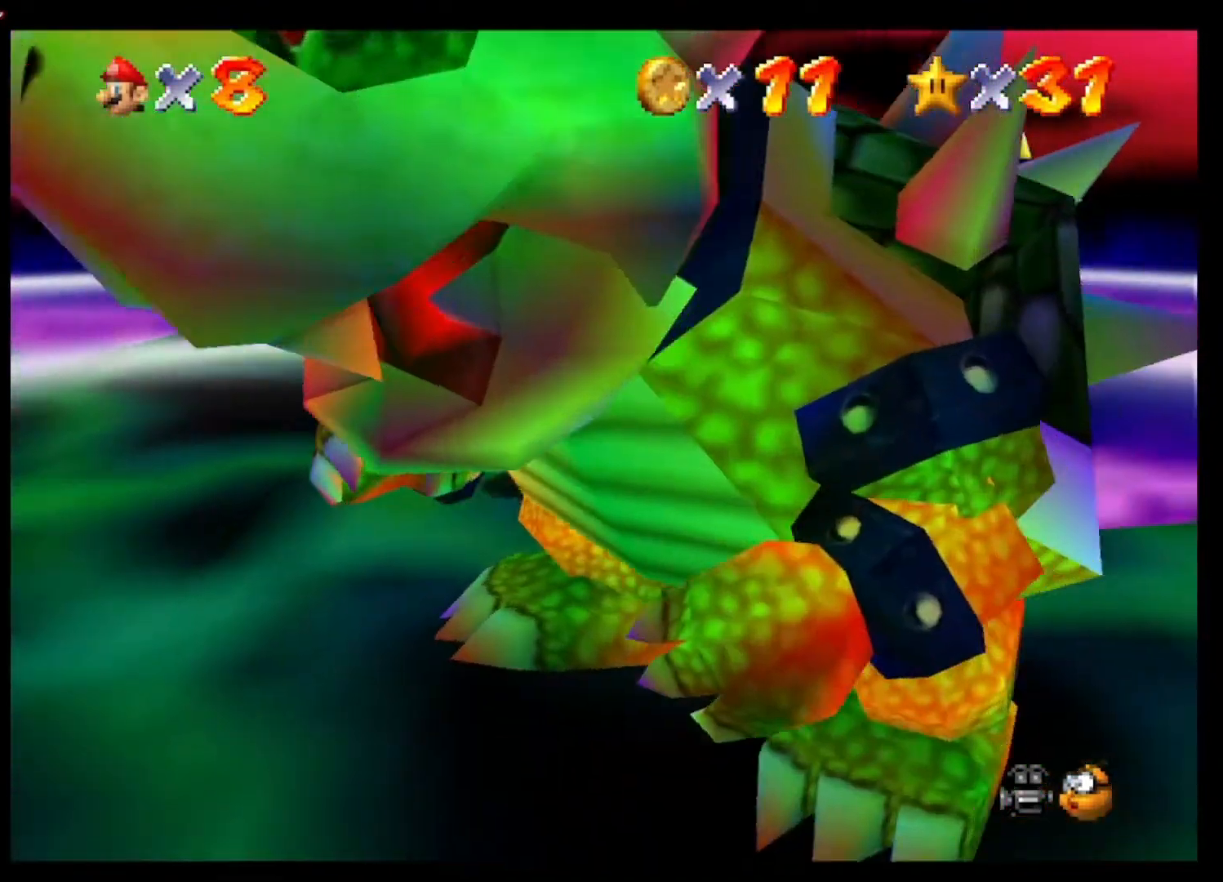
{"buttons": [], "left_stick": "down-right", "right_stick": "center", "events": [[67, "left_stick", "down-right"]]}
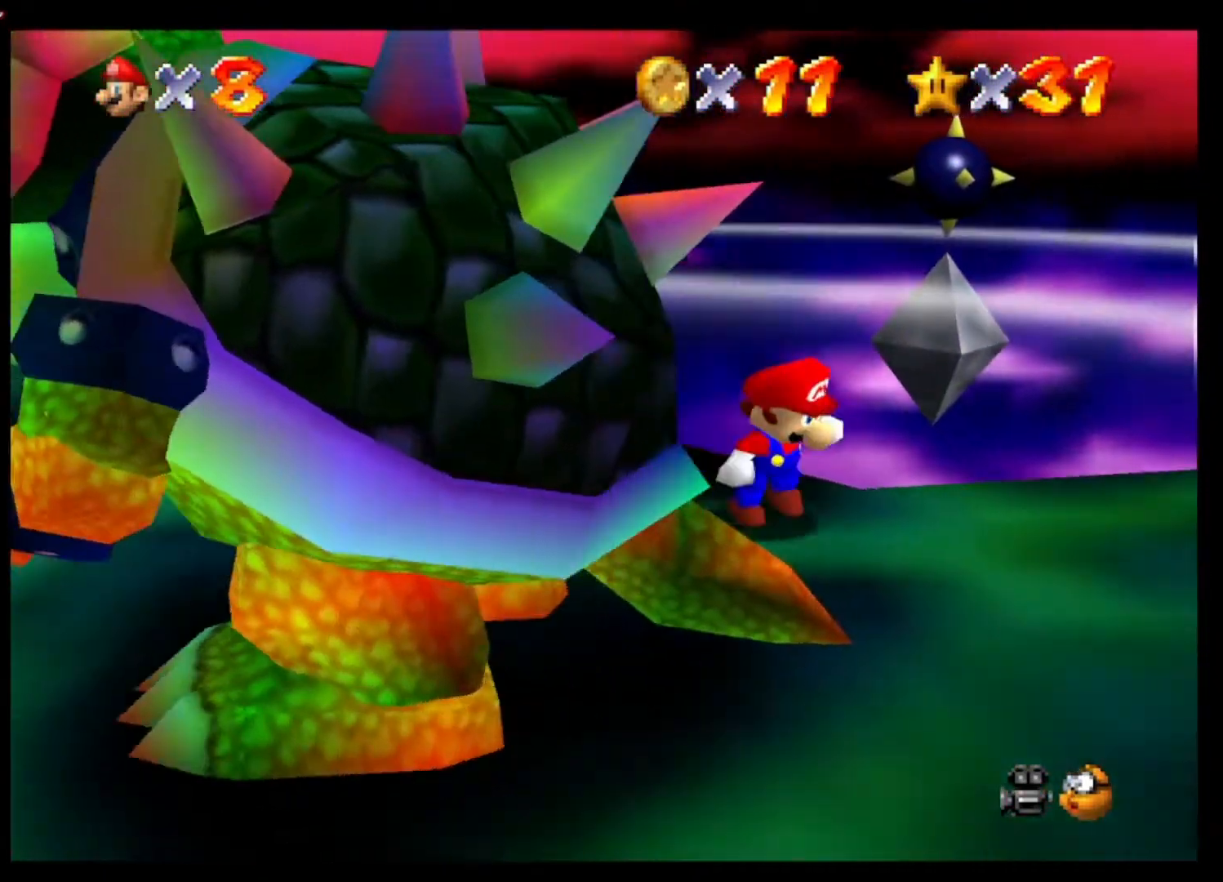
{"buttons": ["X"], "left_stick": "left", "right_stick": "center", "events": [[133, "left_stick", "down"], [300, "left_stick", "left"], [467, "X", "down"]]}
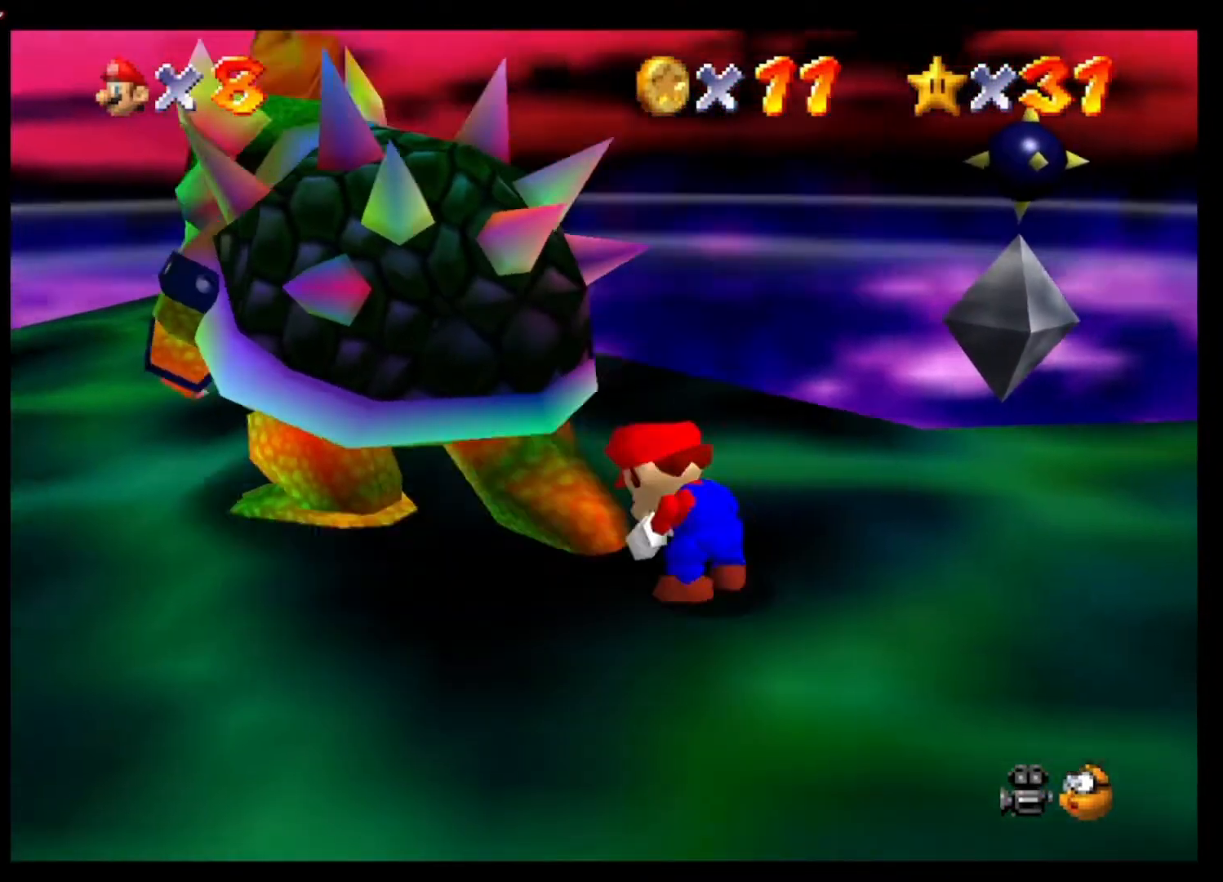
{"buttons": [], "left_stick": "right", "right_stick": "center", "events": [[67, "X", "up"], [67, "left_stick", "center"], [333, "left_stick", "down"], [467, "left_stick", "right"]]}